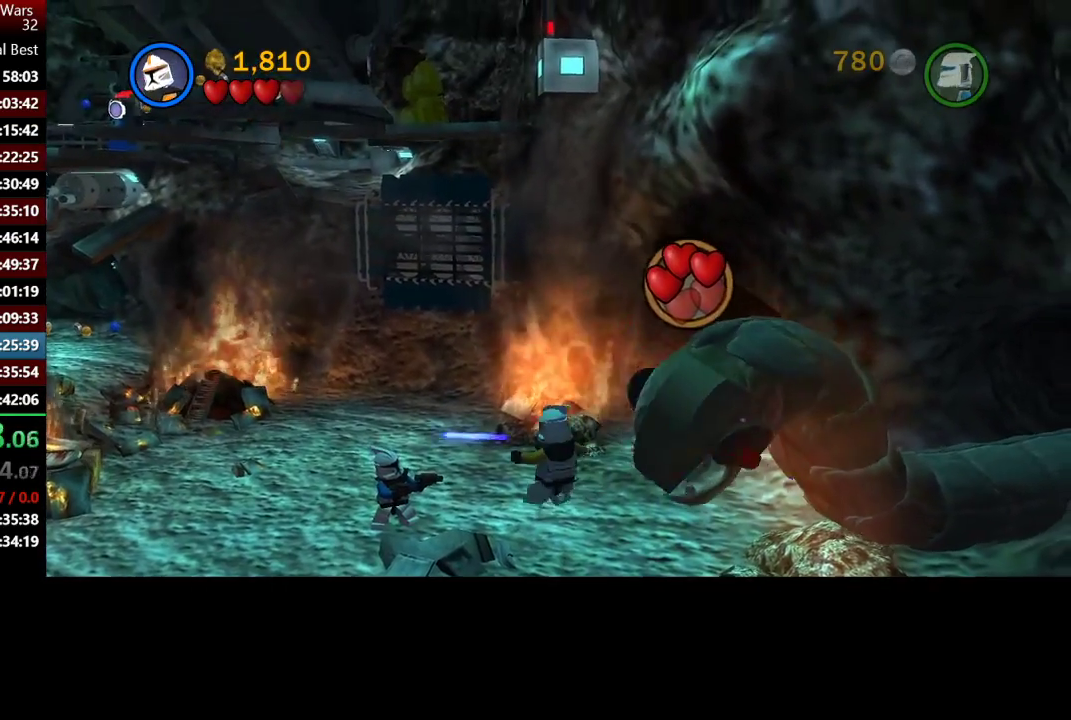
Gameplay with a controller (Xbox layout); each line is a JSON object with the inputs held at the frame after it. "events" lists button and stick changes between this image and that frame as [ms after this image, input, new state], when the widget could be followed in between.
{"buttons": ["A"], "left_stick": "right", "right_stick": "center", "events": [[100, "X", "down"], [167, "X", "up"], [300, "left_stick", "down"], [400, "A", "down"], [400, "left_stick", "right"]]}
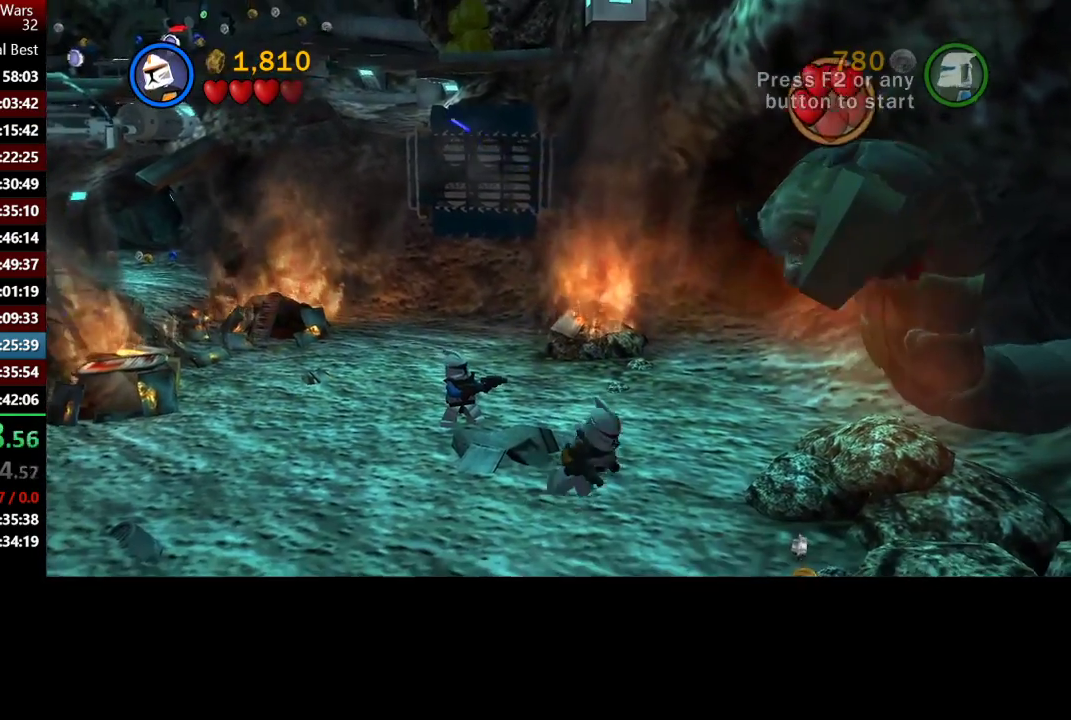
{"buttons": ["X"], "left_stick": "center", "right_stick": "center", "events": [[17, "A", "up"], [100, "X", "down"], [100, "left_stick", "center"], [167, "X", "up"], [267, "X", "down"], [383, "X", "up"], [433, "X", "down"]]}
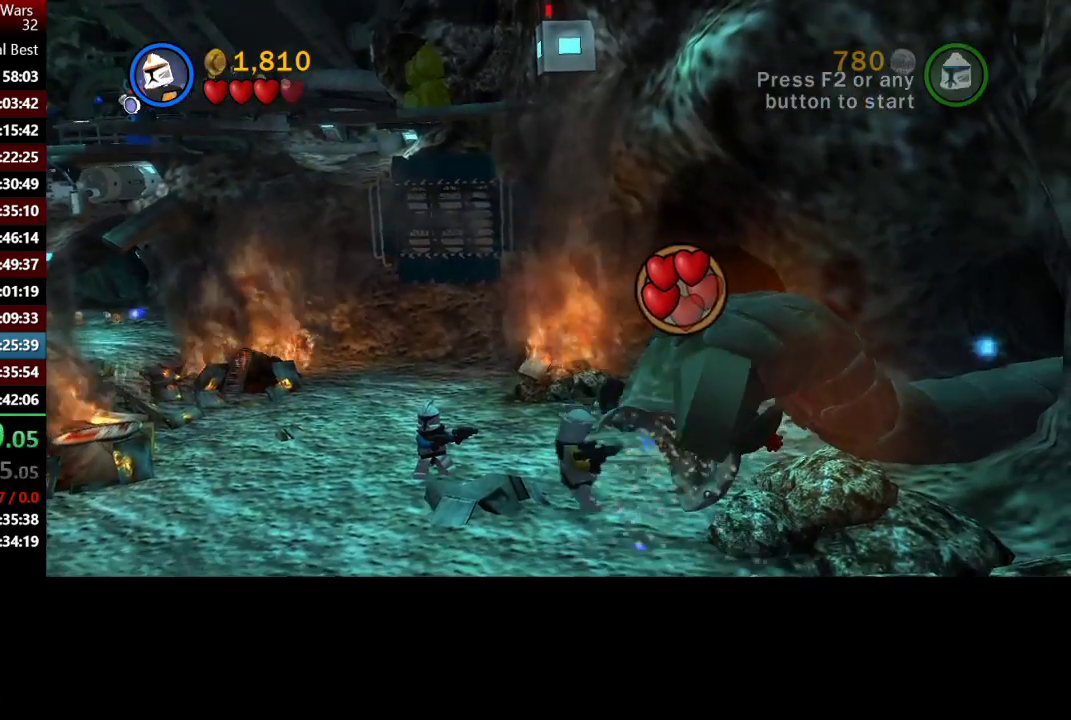
{"buttons": [], "left_stick": "down", "right_stick": "center", "events": [[33, "X", "up"], [133, "left_stick", "down"], [400, "A", "down"], [500, "A", "up"]]}
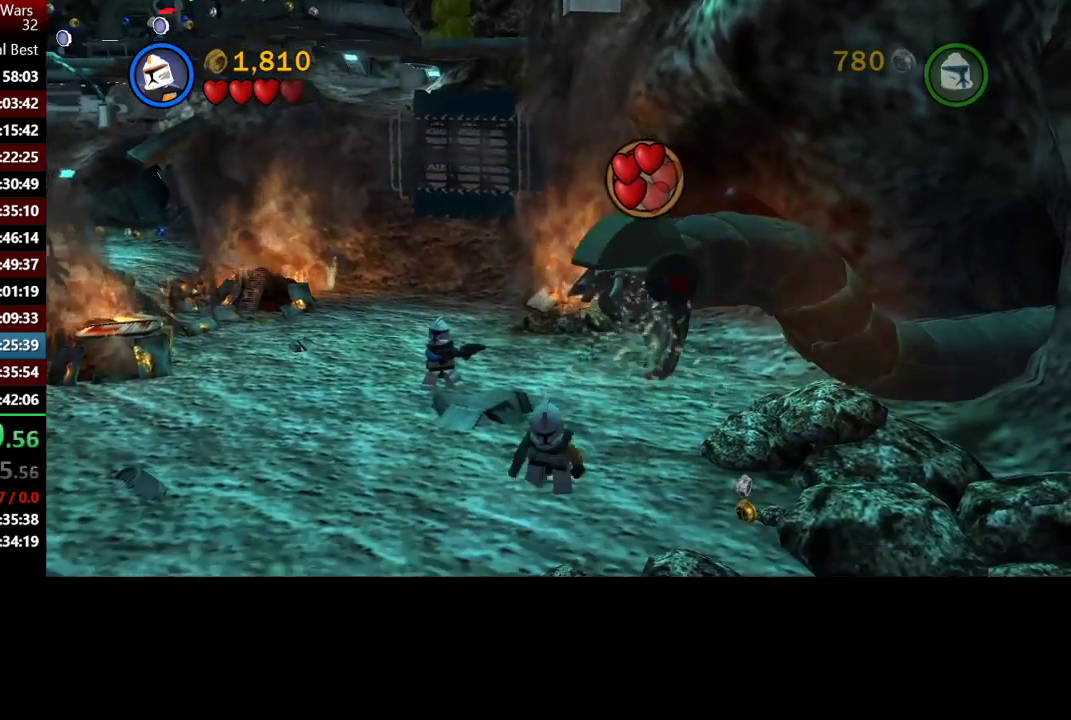
{"buttons": ["X"], "left_stick": "up-right", "right_stick": "center"}
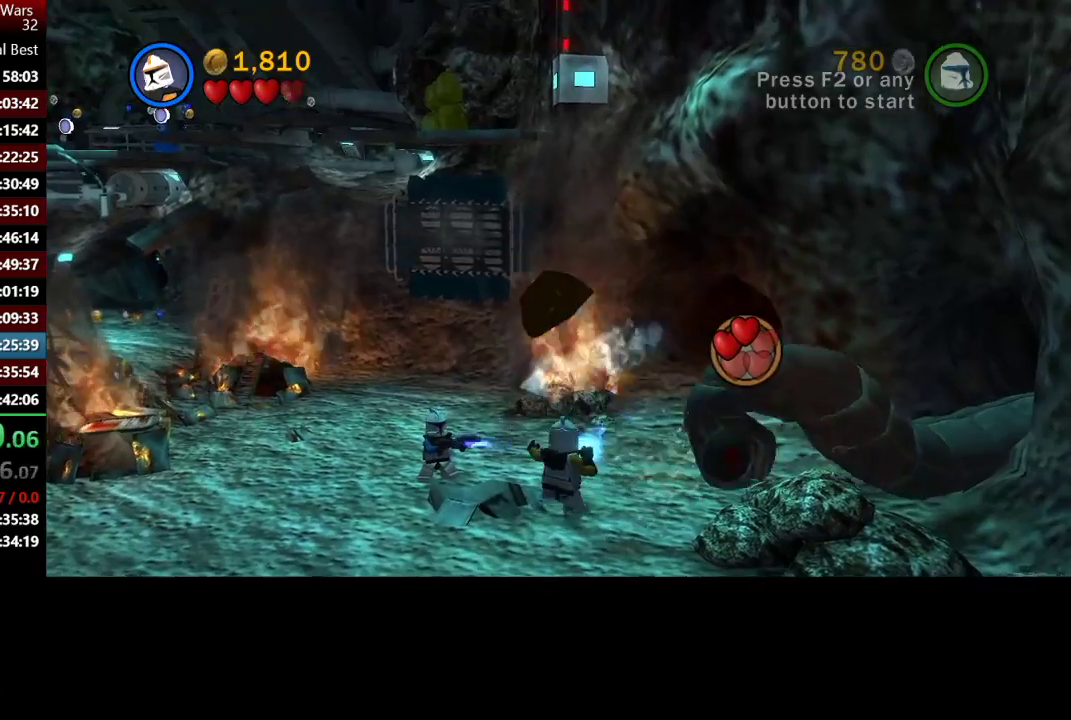
{"buttons": [], "left_stick": "up", "right_stick": "center"}
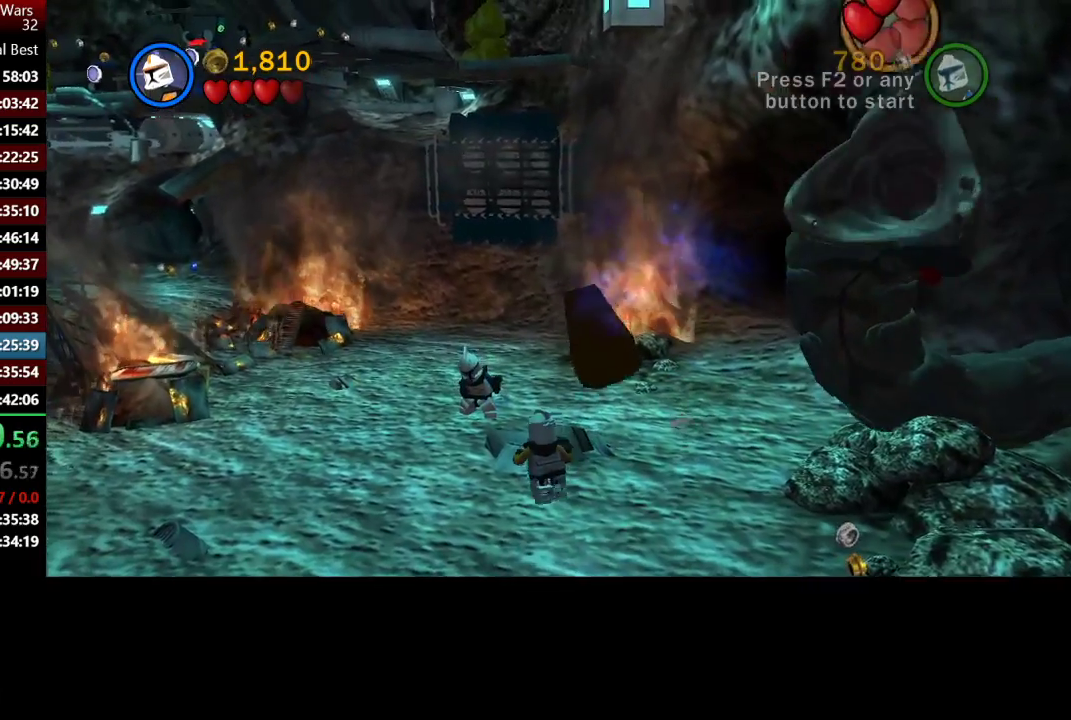
{"buttons": ["X"], "left_stick": "up", "right_stick": "center", "events": [[67, "A", "down"], [133, "A", "up"], [233, "left_stick", "up-left"], [267, "X", "down"], [367, "X", "up"], [433, "left_stick", "up"], [500, "X", "down"]]}
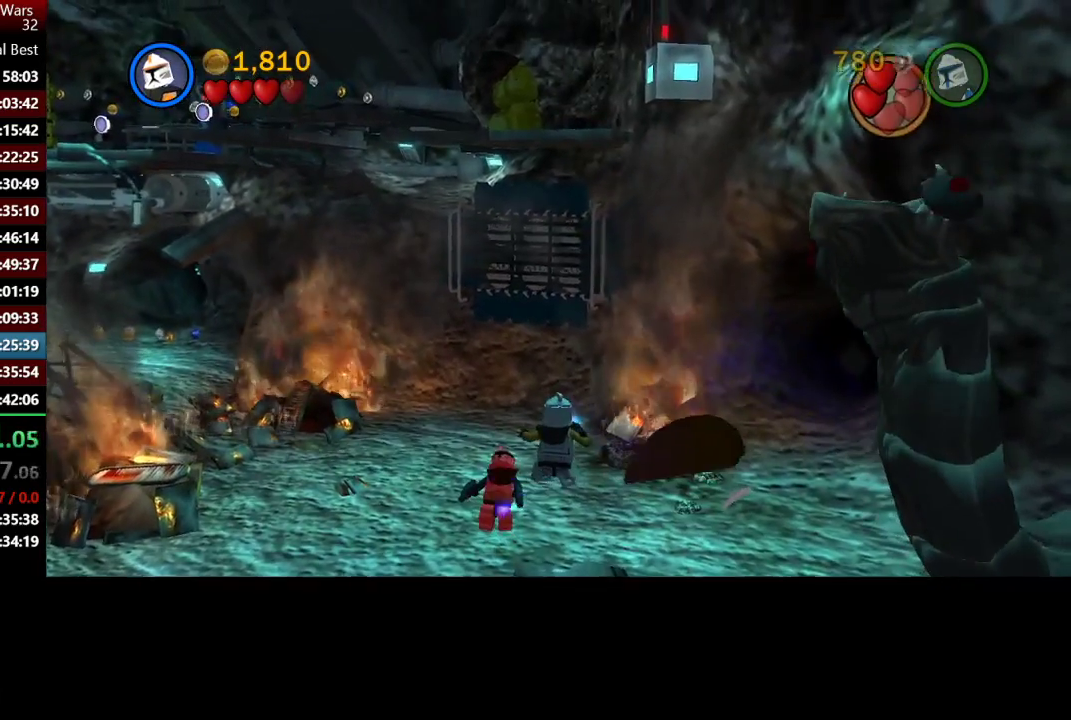
{"buttons": [], "left_stick": "up-left", "right_stick": "center", "events": [[67, "X", "up"], [167, "X", "down"], [233, "left_stick", "up-left"], [300, "X", "up"], [367, "X", "down"], [467, "X", "up"]]}
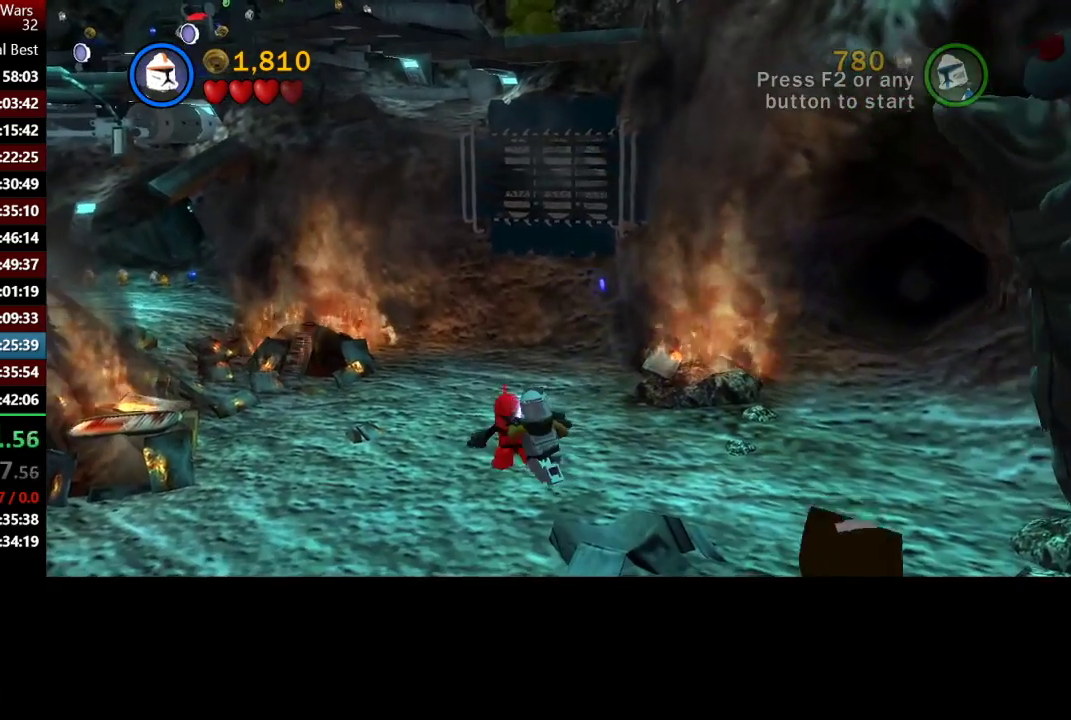
{"buttons": [], "left_stick": "down-right", "right_stick": "center", "events": [[67, "X", "down"], [167, "X", "up"], [167, "left_stick", "up"], [300, "X", "down"], [300, "left_stick", "center"], [367, "X", "up"], [433, "left_stick", "down-right"]]}
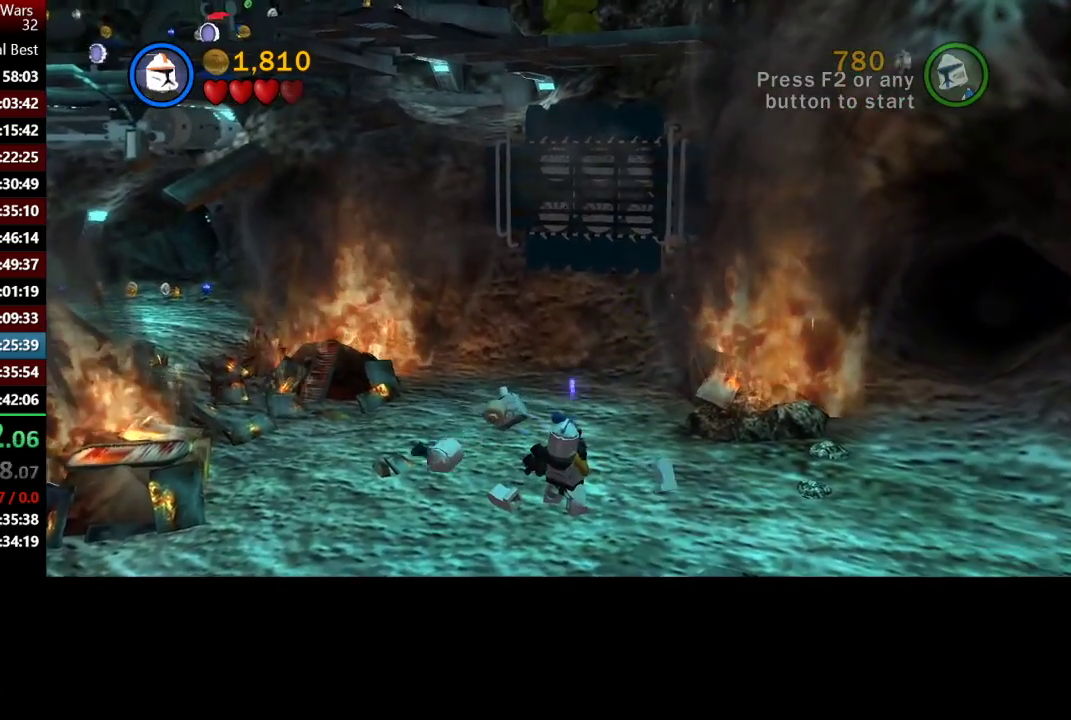
{"buttons": [], "left_stick": "right", "right_stick": "center", "events": [[233, "left_stick", "up"], [367, "left_stick", "right"]]}
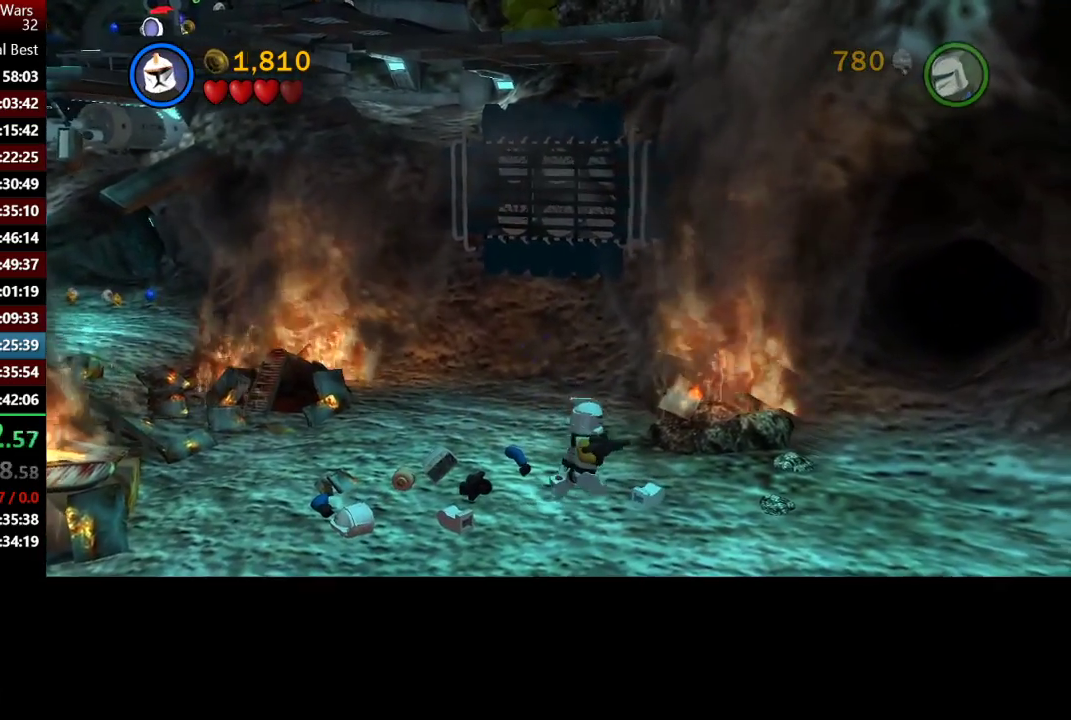
{"buttons": [], "left_stick": "up-left", "right_stick": "center", "events": [[167, "left_stick", "up"], [300, "left_stick", "up-left"]]}
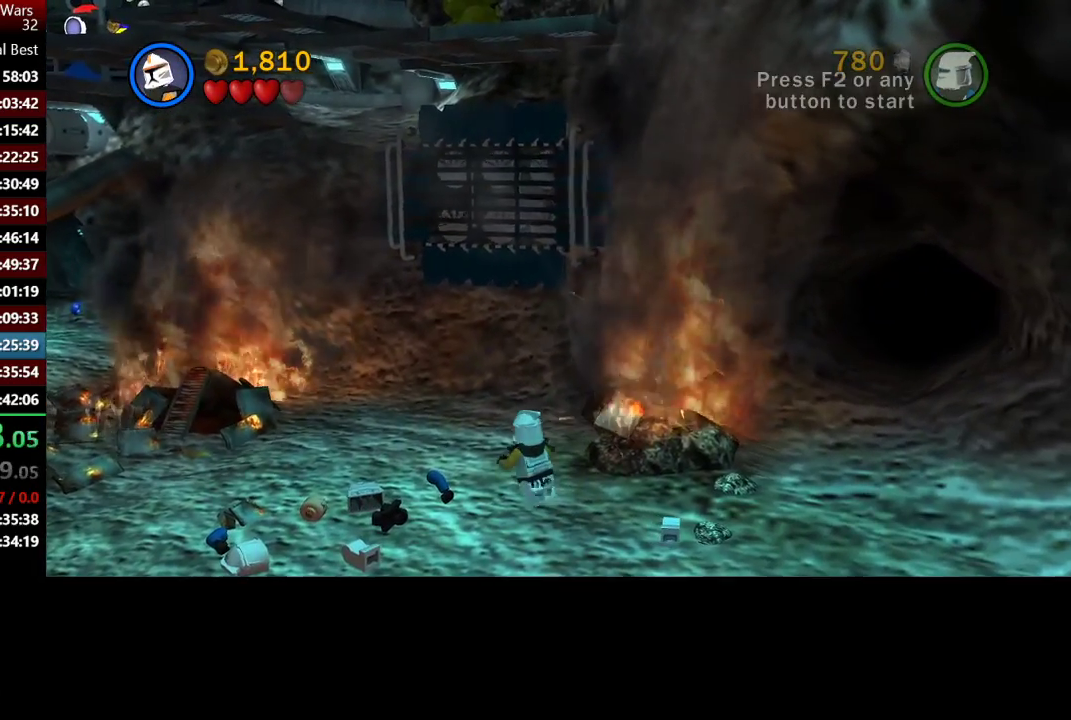
{"buttons": [], "left_stick": "center", "right_stick": "center", "events": [[67, "left_stick", "center"], [333, "left_stick", "up-left"], [500, "left_stick", "center"]]}
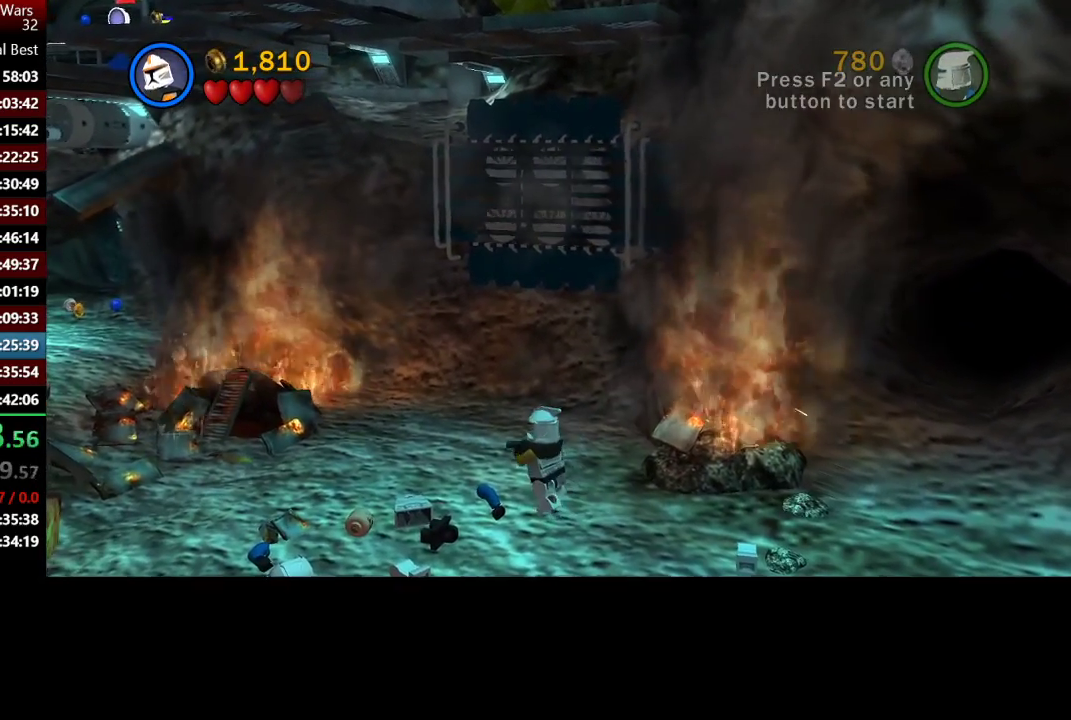
{"buttons": [], "left_stick": "up", "right_stick": "center", "events": [[133, "left_stick", "down"], [300, "Y", "down"], [333, "left_stick", "center"], [367, "Y", "up"], [400, "left_stick", "up"]]}
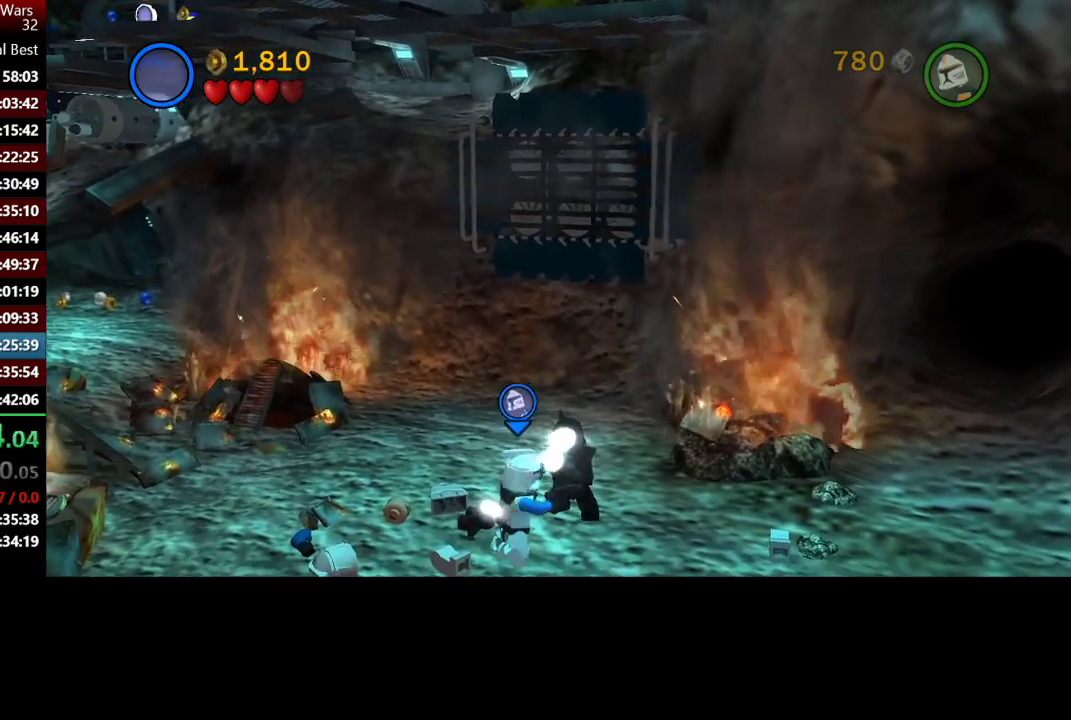
{"buttons": [], "left_stick": "up", "right_stick": "center", "events": [[300, "left_stick", "up-right"], [467, "left_stick", "up"]]}
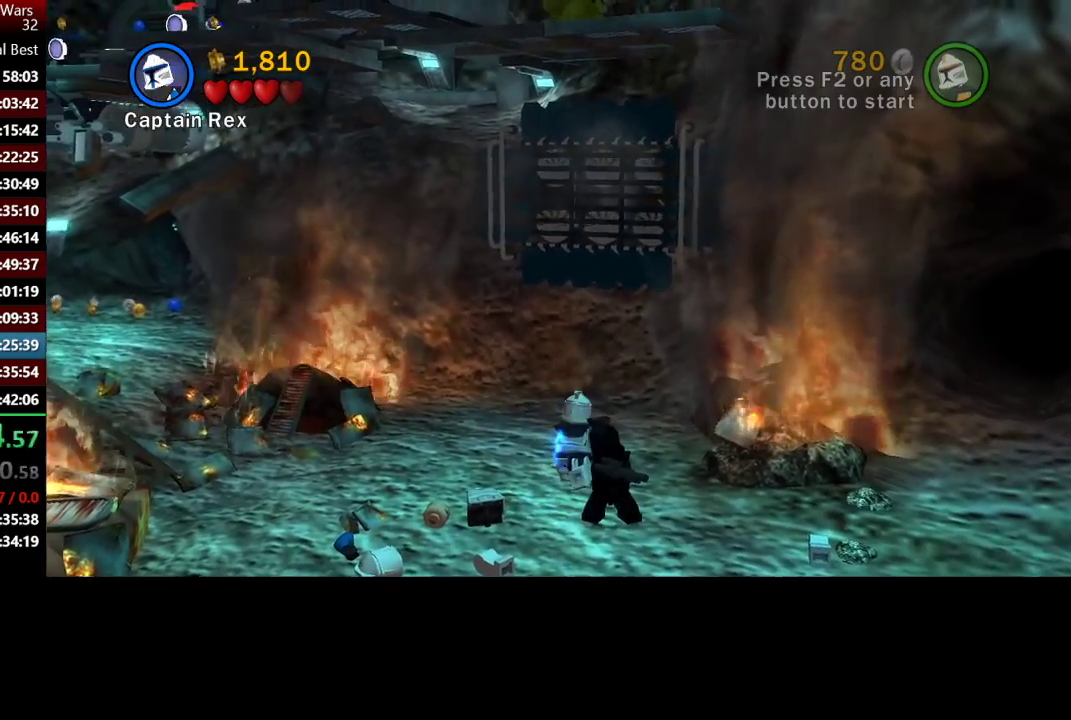
{"buttons": [], "left_stick": "center", "right_stick": "center", "events": [[67, "left_stick", "center"], [367, "left_stick", "left"], [433, "left_stick", "center"]]}
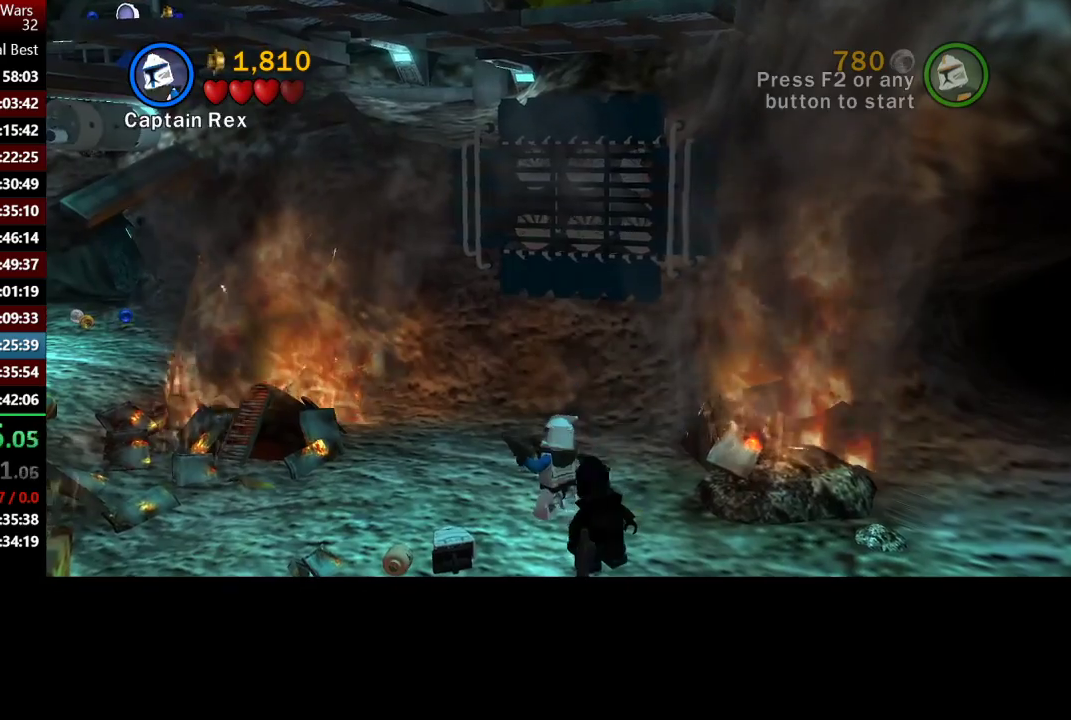
{"buttons": [], "left_stick": "center", "right_stick": "center", "events": []}
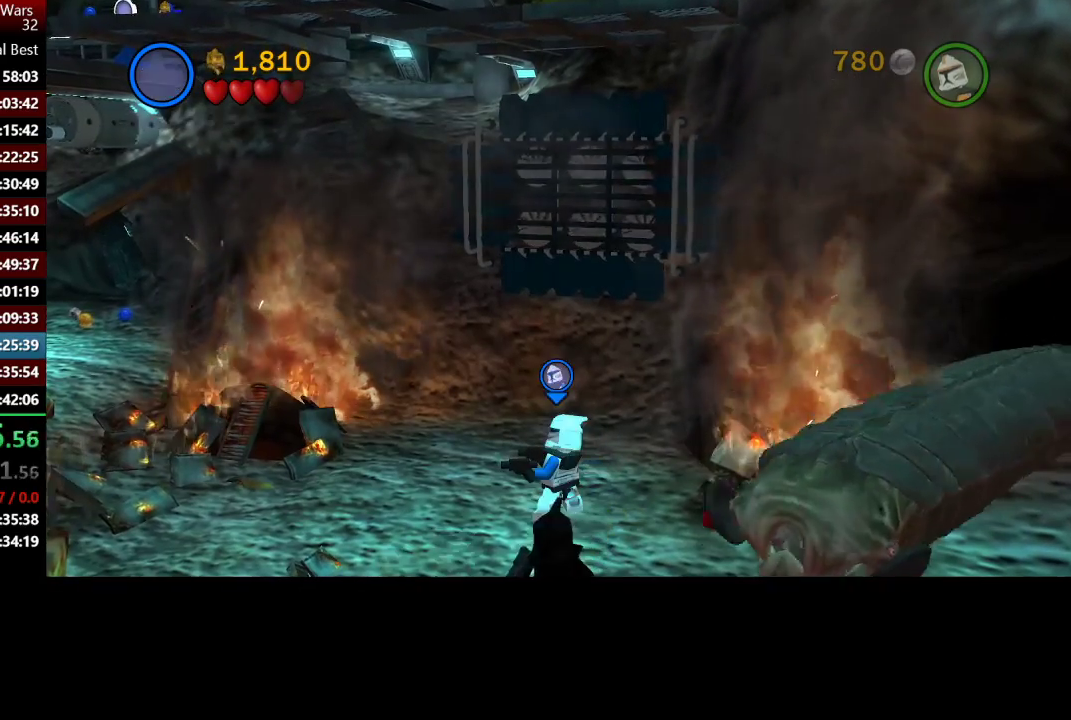
{"buttons": [], "left_stick": "center", "right_stick": "center", "events": []}
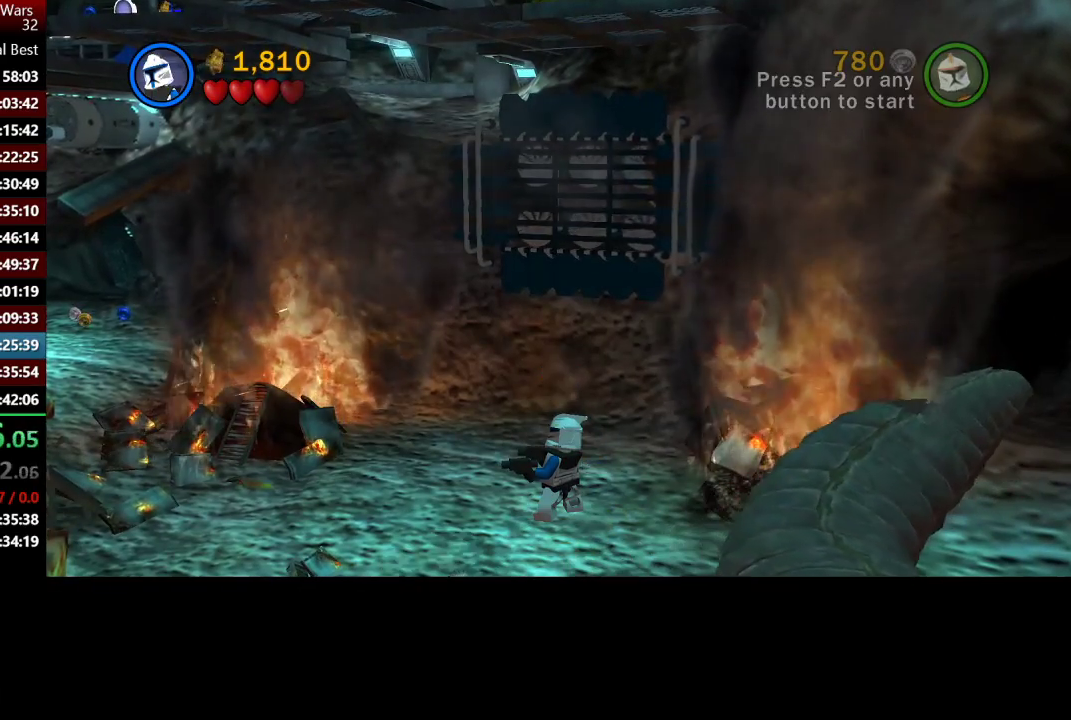
{"buttons": [], "left_stick": "center", "right_stick": "center", "events": []}
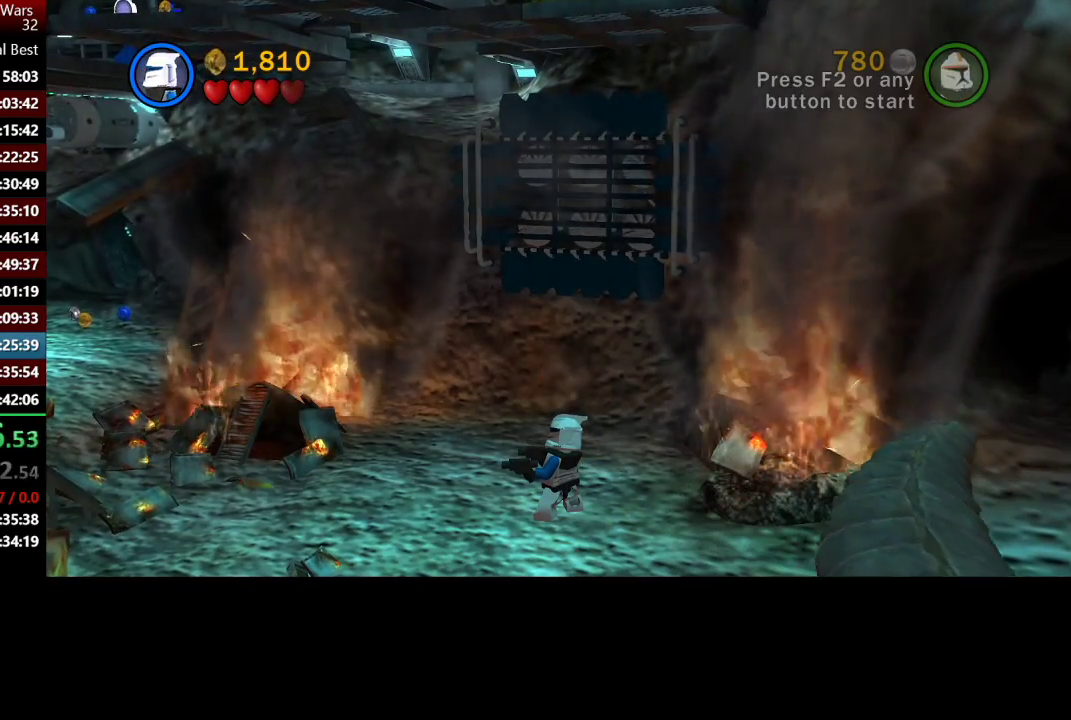
{"buttons": [], "left_stick": "center", "right_stick": "center", "events": []}
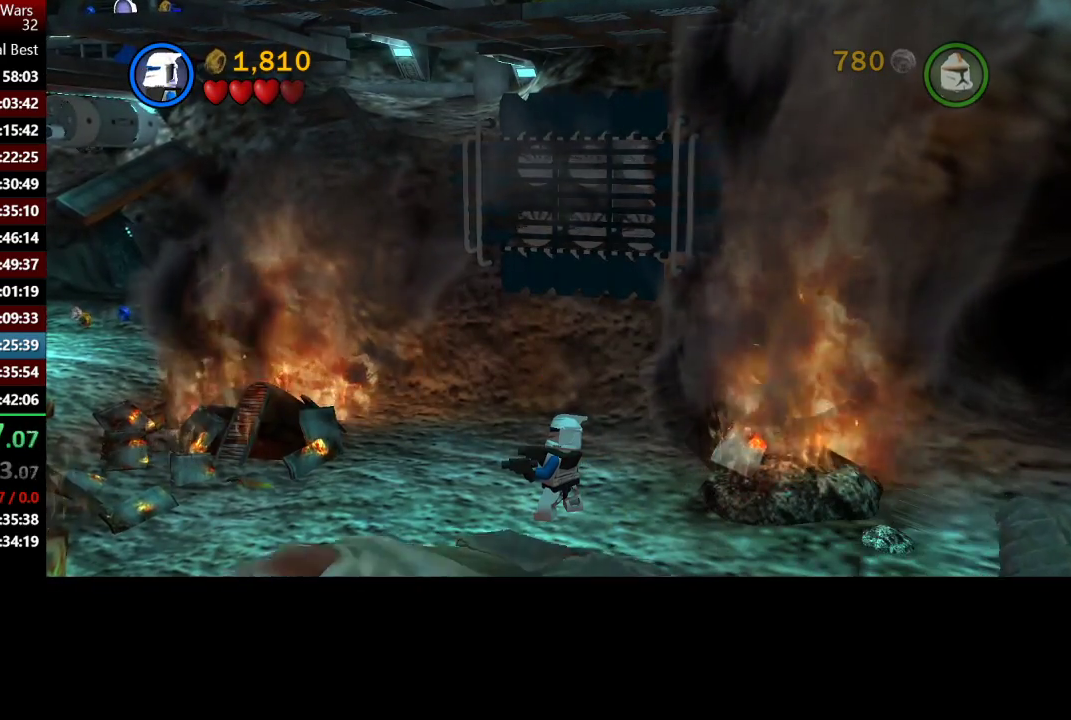
{"buttons": [], "left_stick": "left", "right_stick": "center", "events": [[33, "left_stick", "down-left"], [200, "left_stick", "center"], [433, "left_stick", "left"]]}
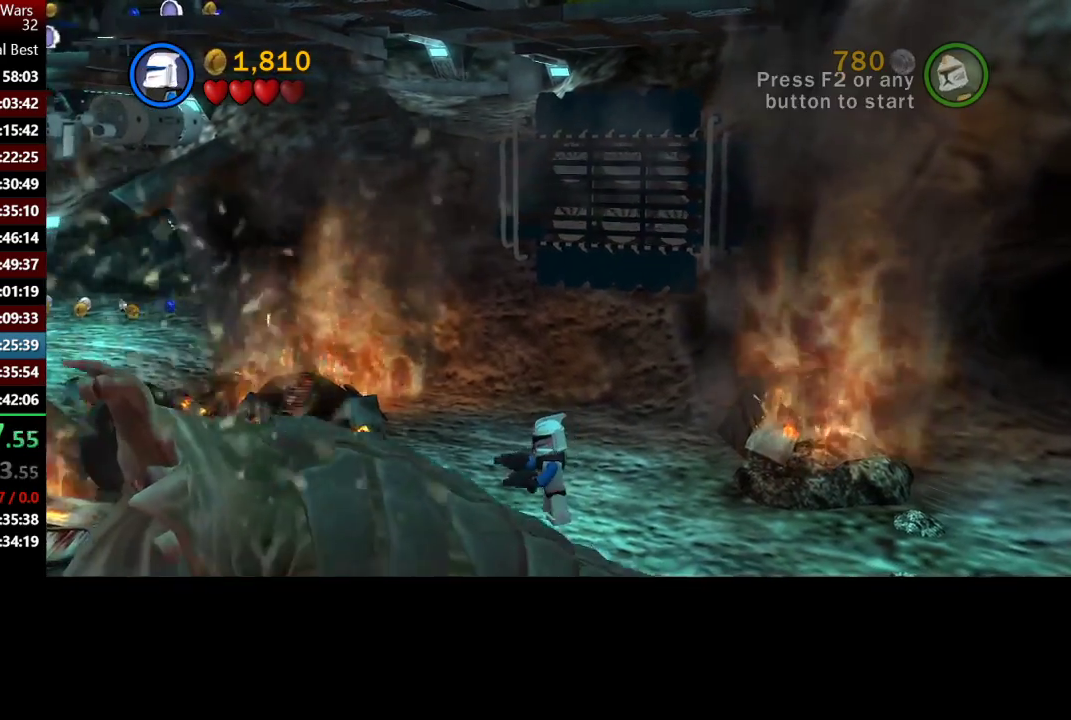
{"buttons": ["A"], "left_stick": "down-right", "right_stick": "center", "events": [[67, "left_stick", "down-left"], [133, "left_stick", "center"], [400, "left_stick", "down-right"], [450, "A", "down"]]}
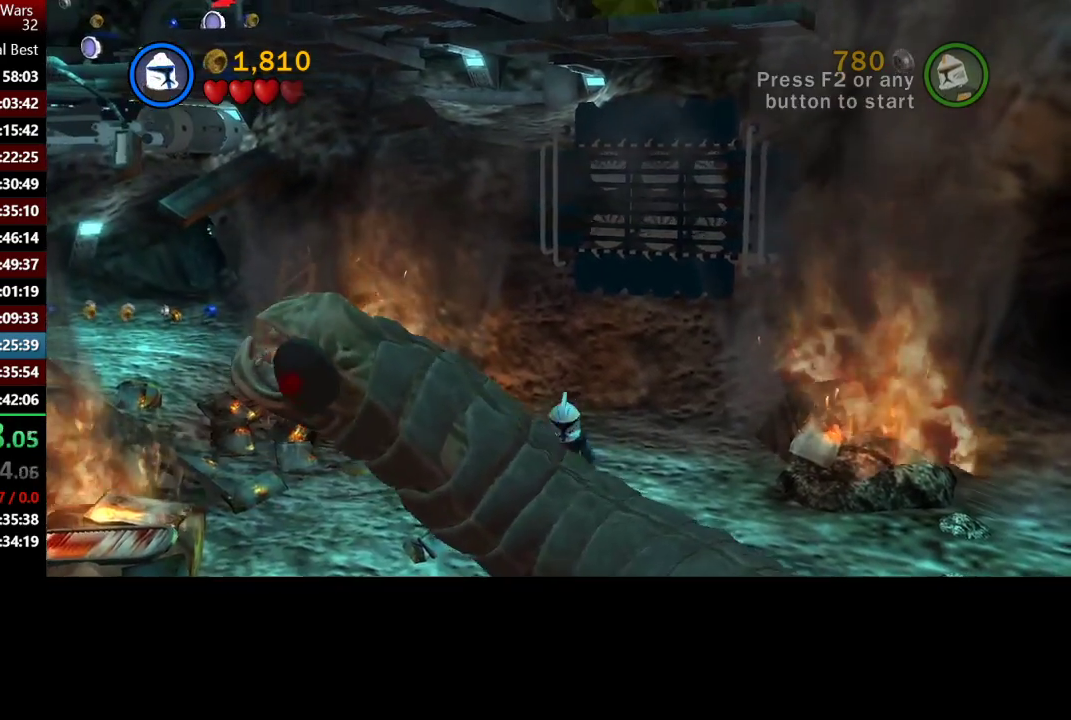
{"buttons": [], "left_stick": "down-left", "right_stick": "center", "events": [[33, "left_stick", "down"], [333, "left_stick", "down-left"], [400, "A", "up"]]}
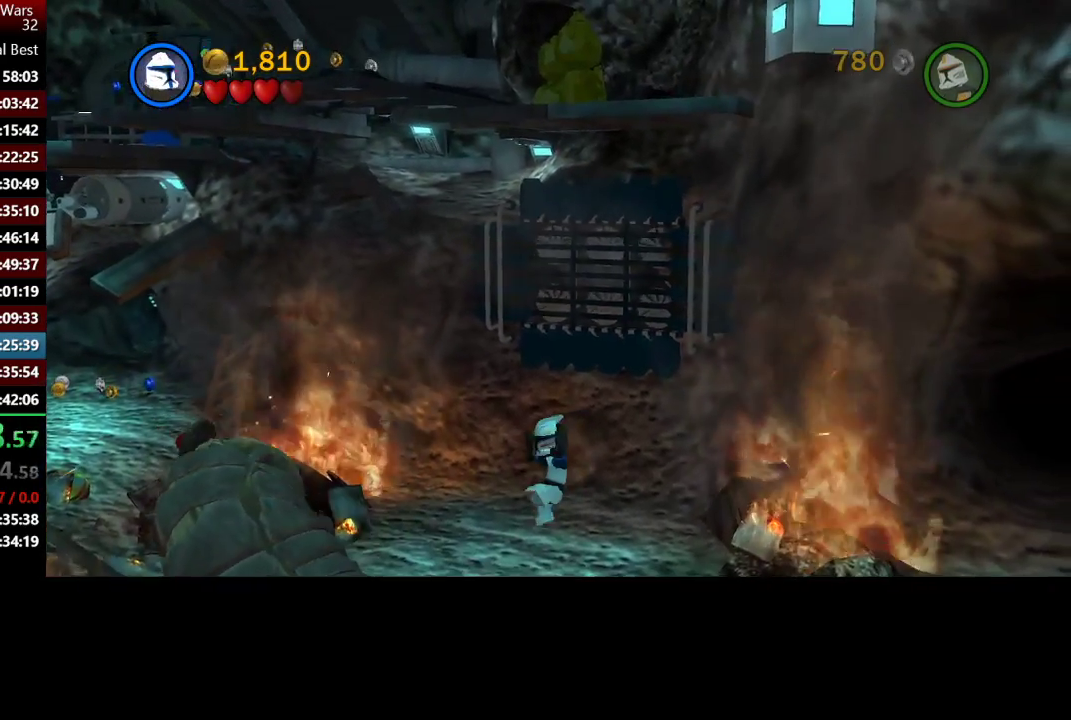
{"buttons": ["A"], "left_stick": "down-left", "right_stick": "center", "events": [[267, "left_stick", "down-right"], [400, "A", "down"], [400, "left_stick", "down-left"]]}
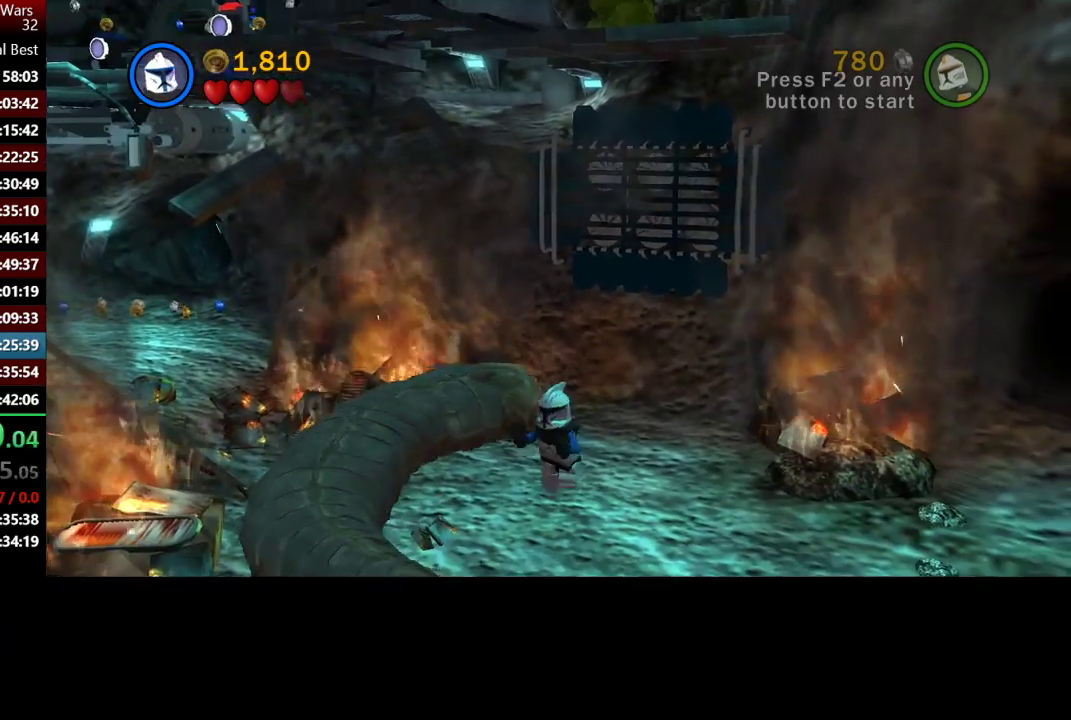
{"buttons": [], "left_stick": "up-right", "right_stick": "center", "events": [[33, "left_stick", "left"], [233, "left_stick", "up-left"], [267, "A", "up"], [333, "left_stick", "up-right"]]}
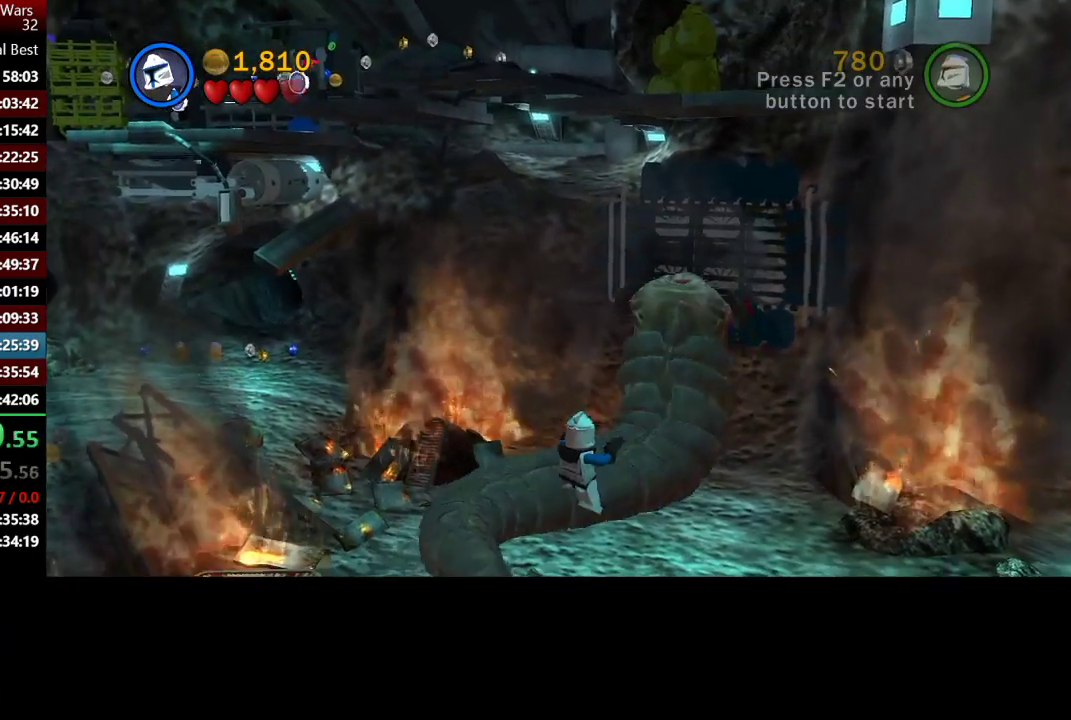
{"buttons": [], "left_stick": "left", "right_stick": "center", "events": [[33, "left_stick", "up"], [100, "left_stick", "center"], [367, "left_stick", "left"]]}
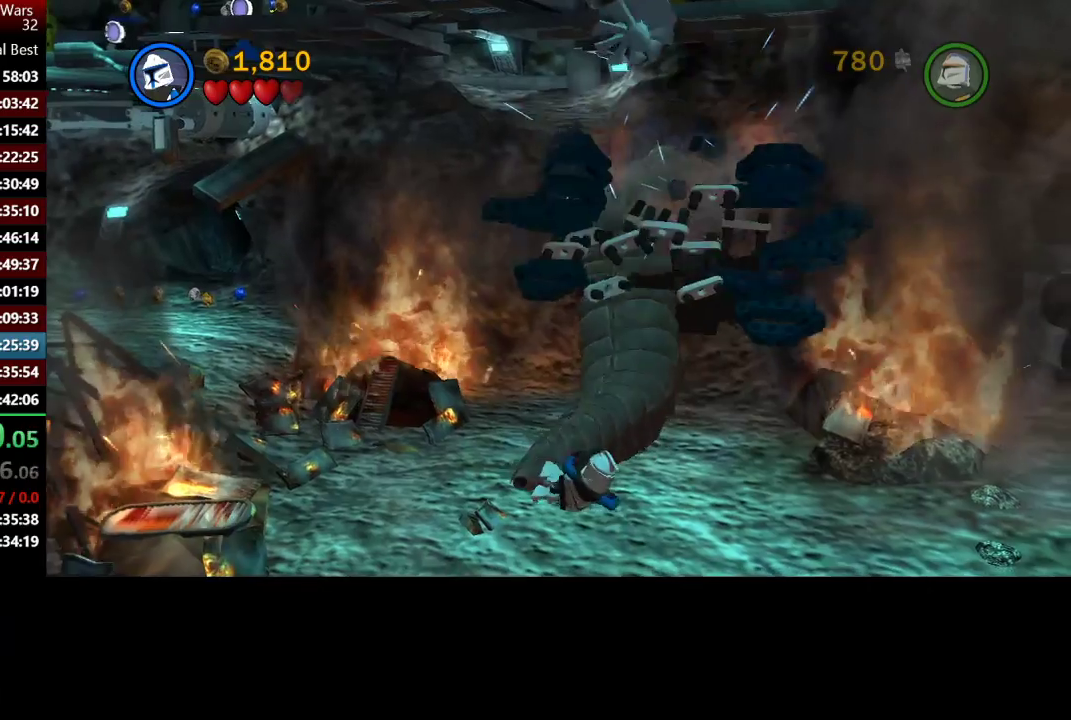
{"buttons": [], "left_stick": "up-left", "right_stick": "center", "events": [[67, "left_stick", "up"], [267, "left_stick", "up-left"]]}